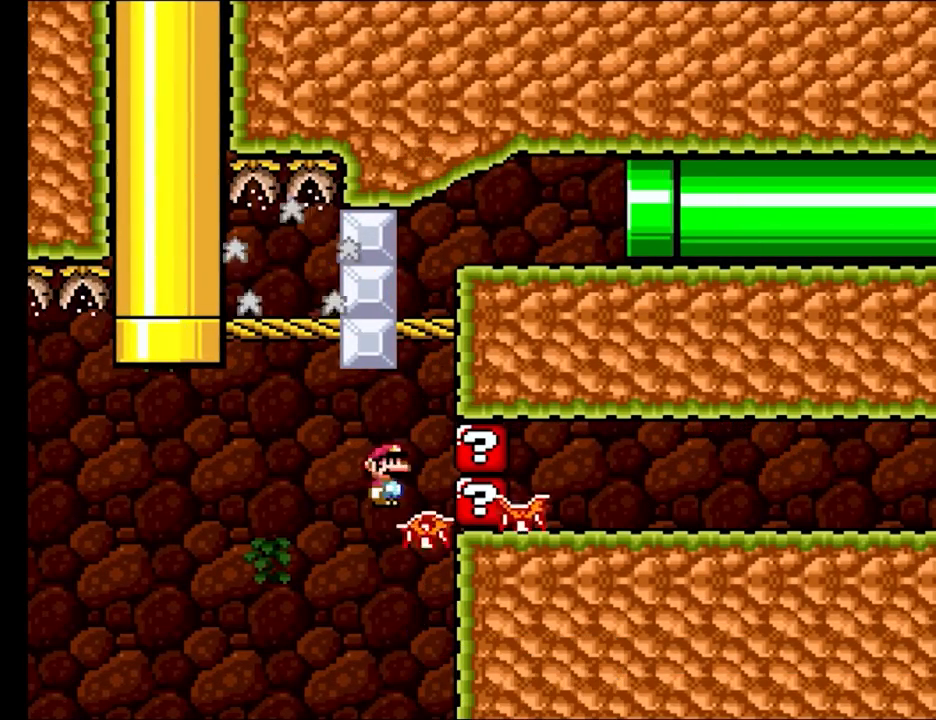
Gameplay with a controller (Nintendo layout); each line is a JSON object with the inputs held at the frame after it. "events" lists button and stick changes between this image and that frame as [ms after this image, input, new state], when the widget could be followed in between. Not read: L3 R3.
{"buttons": ["A", "X", "DPAD_RIGHT"], "events": [[83, "A", "down"]]}
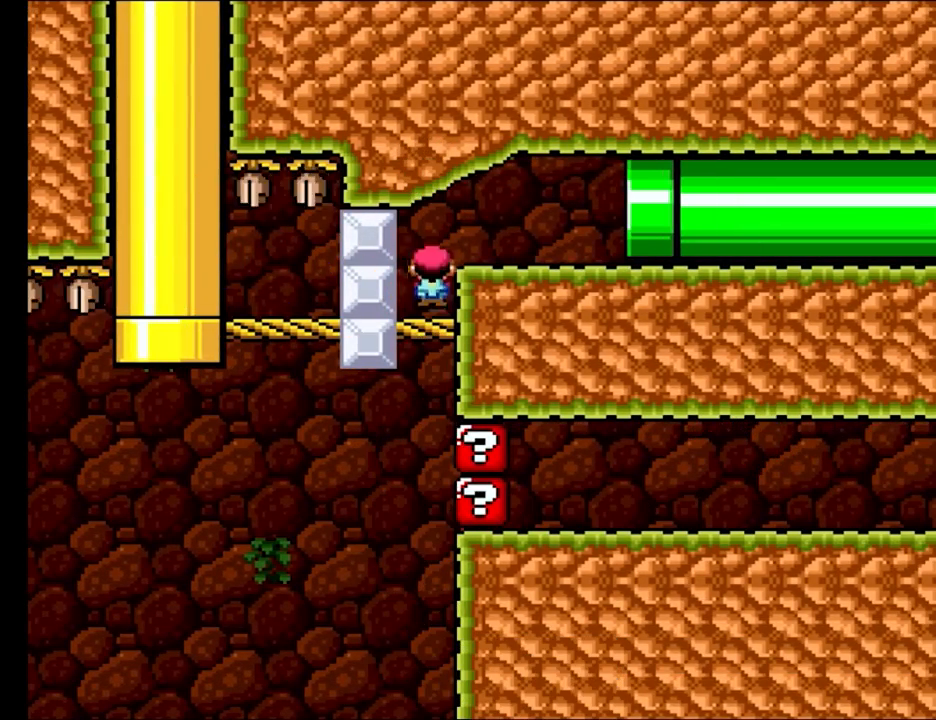
{"buttons": ["X", "DPAD_RIGHT"], "events": [[183, "A", "up"]]}
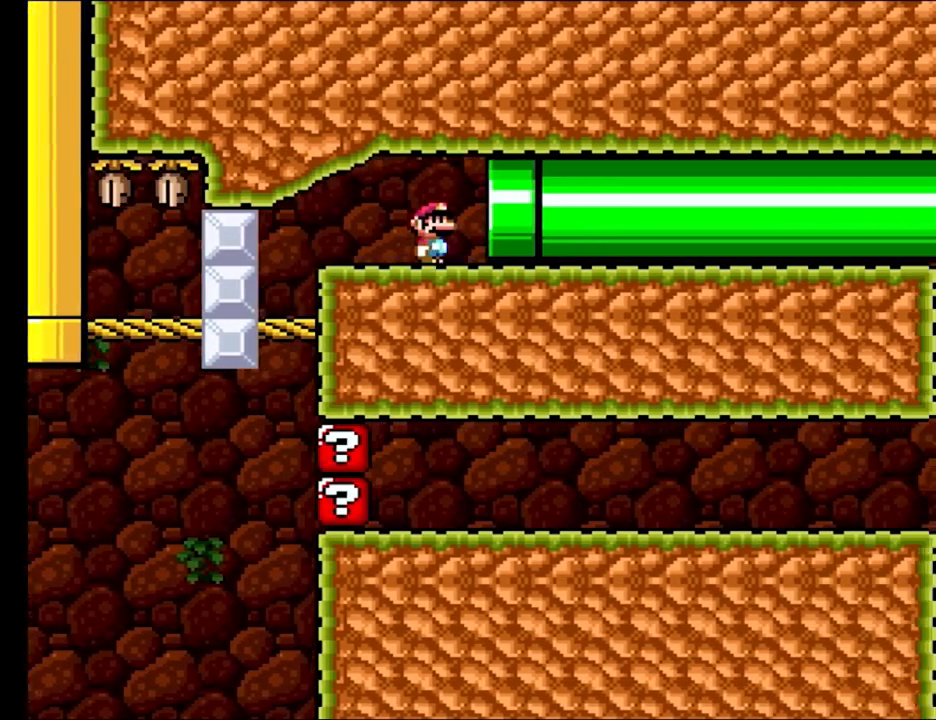
{"buttons": ["Y"], "events": [[217, "X", "up"], [233, "Y", "down"], [350, "DPAD_RIGHT", "up"]]}
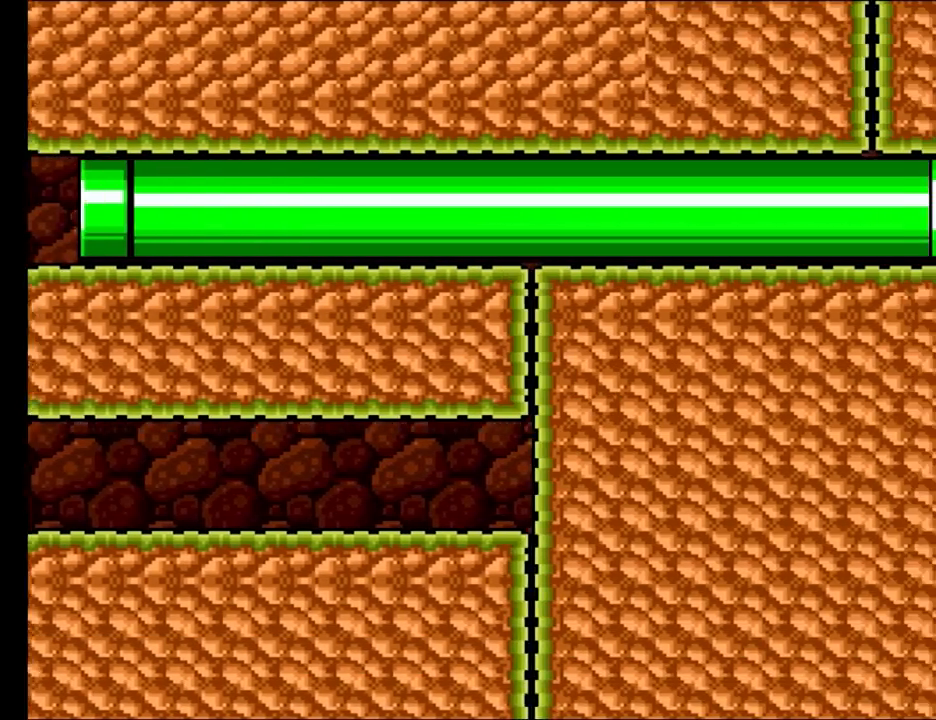
{"buttons": ["B", "Y"], "events": [[150, "B", "down"]]}
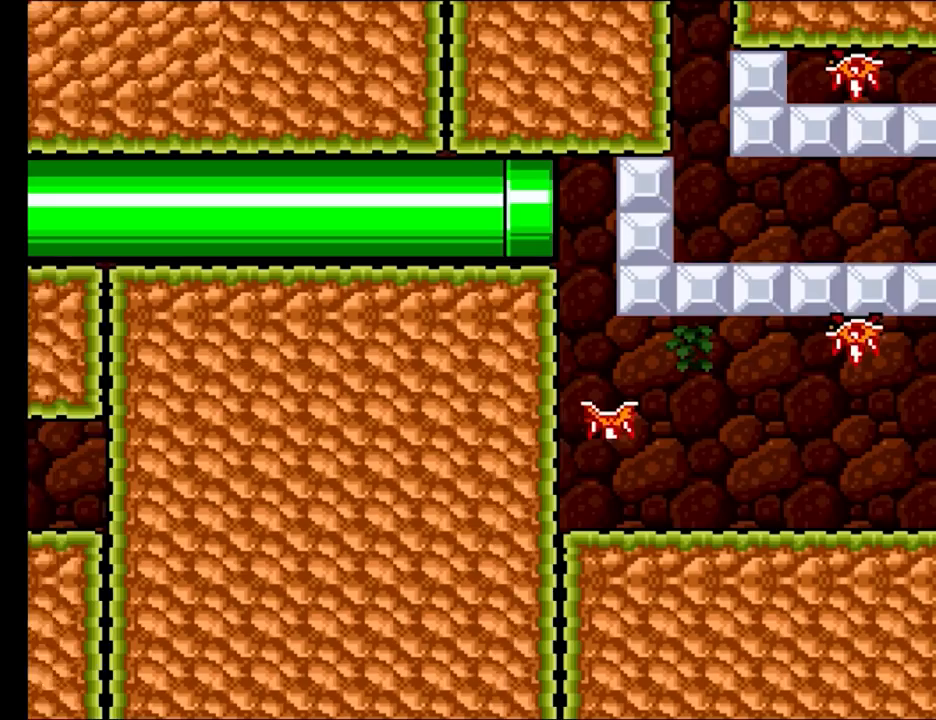
{"buttons": ["X"], "events": [[233, "B", "up"], [383, "X", "down"], [383, "Y", "up"]]}
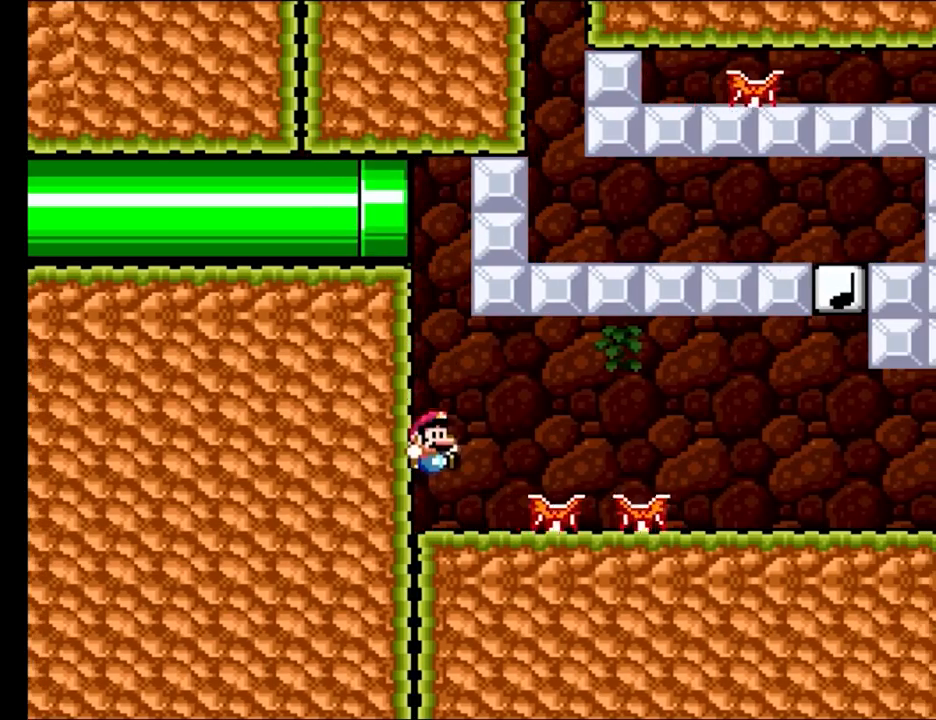
{"buttons": ["X", "DPAD_RIGHT"], "events": [[83, "DPAD_RIGHT", "down"], [150, "A", "down"], [233, "A", "up"]]}
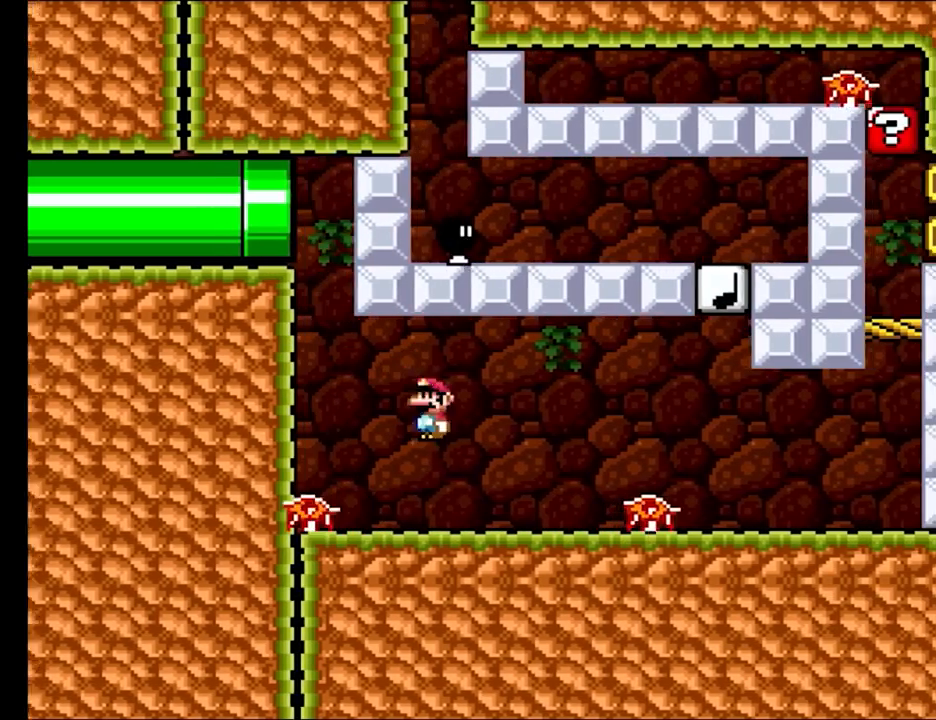
{"buttons": ["X", "DPAD_UP", "DPAD_LEFT"], "events": [[267, "A", "down"], [267, "DPAD_RIGHT", "up"], [283, "DPAD_LEFT", "down"], [367, "A", "up"], [367, "DPAD_UP", "down"], [417, "DPAD_UP", "up"], [467, "DPAD_UP", "down"]]}
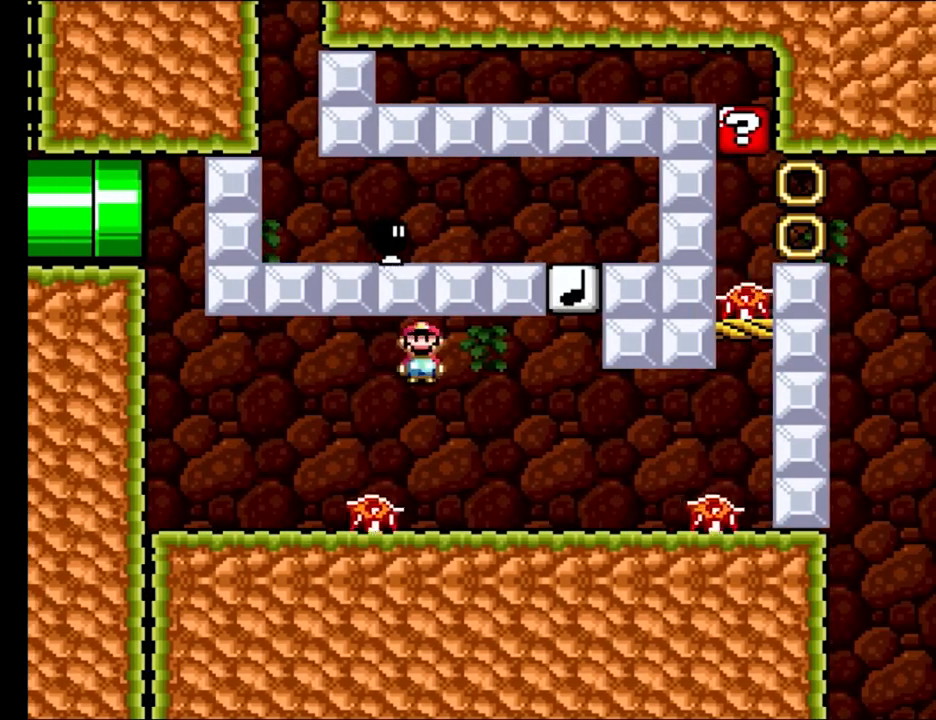
{"buttons": ["A", "X"], "events": [[50, "DPAD_UP", "up"], [150, "DPAD_LEFT", "up"], [183, "DPAD_RIGHT", "down"], [317, "DPAD_RIGHT", "up"], [483, "A", "down"]]}
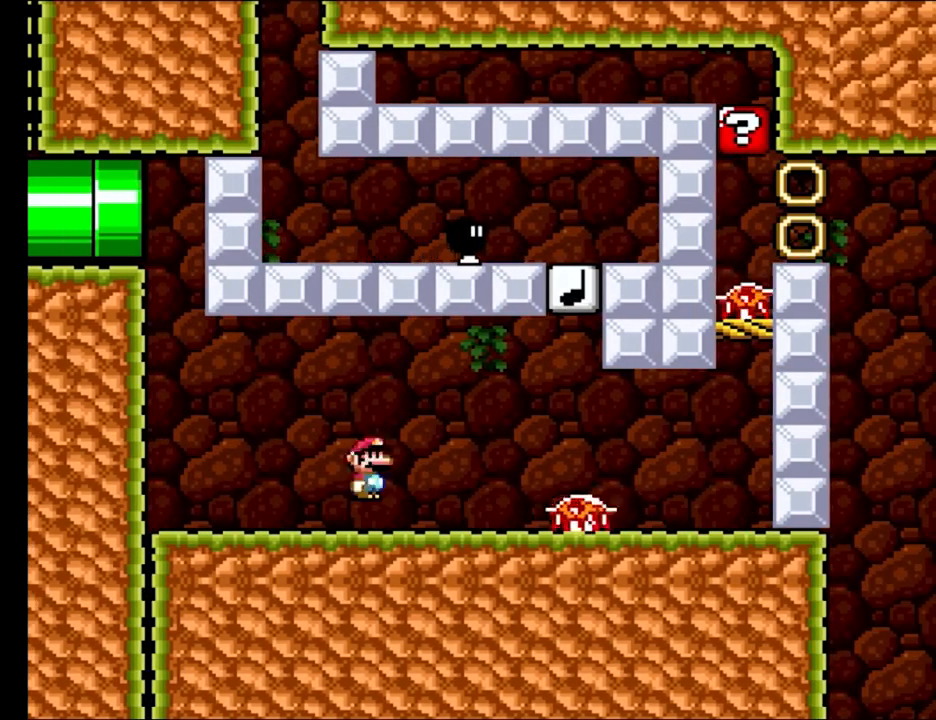
{"buttons": ["Y", "DPAD_RIGHT"], "events": [[33, "DPAD_RIGHT", "down"], [100, "A", "up"], [100, "Y", "down"], [150, "X", "up"], [233, "DPAD_RIGHT", "up"], [317, "DPAD_RIGHT", "down"]]}
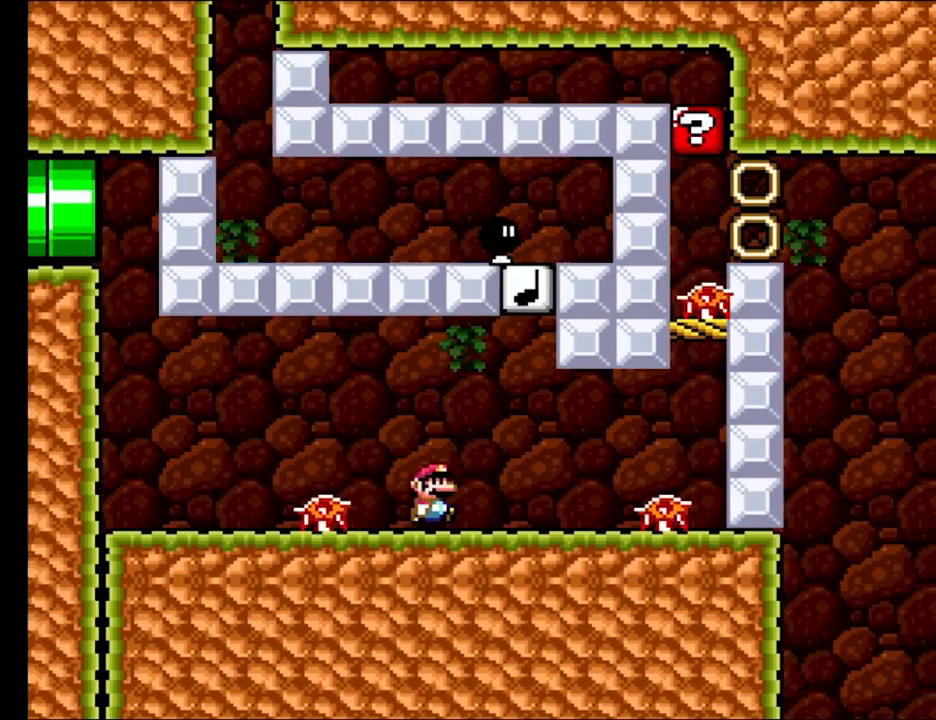
{"buttons": ["Y"], "events": [[67, "B", "down"], [133, "DPAD_RIGHT", "up"], [133, "DPAD_UP", "down"], [150, "DPAD_LEFT", "down"], [183, "DPAD_UP", "up"], [250, "DPAD_LEFT", "up"], [267, "DPAD_RIGHT", "down"], [400, "B", "up"], [467, "DPAD_RIGHT", "up"]]}
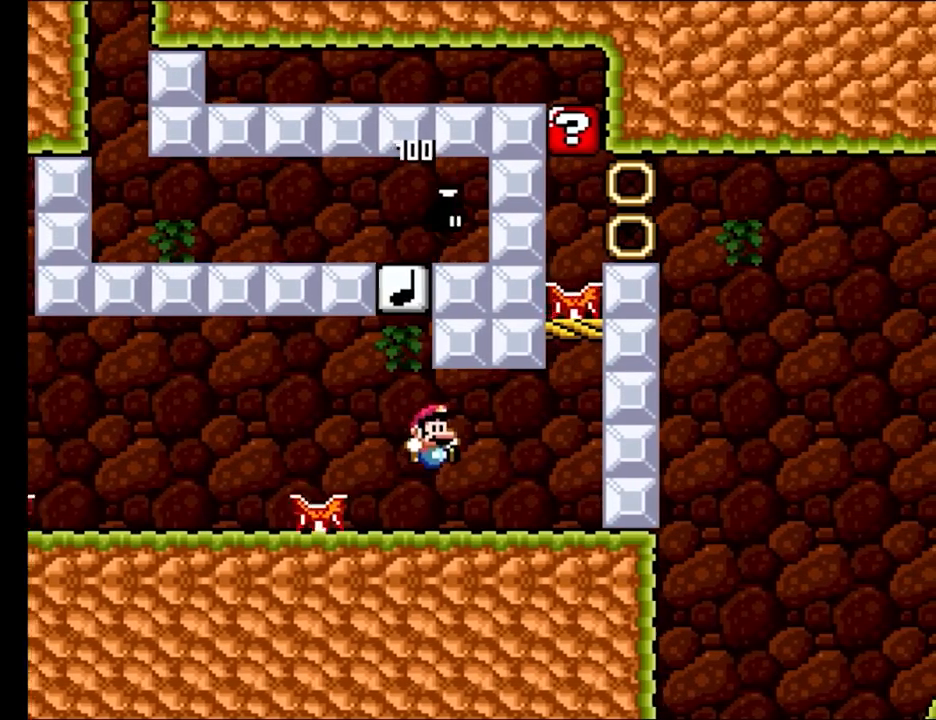
{"buttons": ["Y", "DPAD_LEFT"], "events": [[50, "DPAD_LEFT", "down"], [183, "DPAD_LEFT", "up"], [250, "DPAD_LEFT", "down"], [383, "B", "down"], [450, "B", "up"]]}
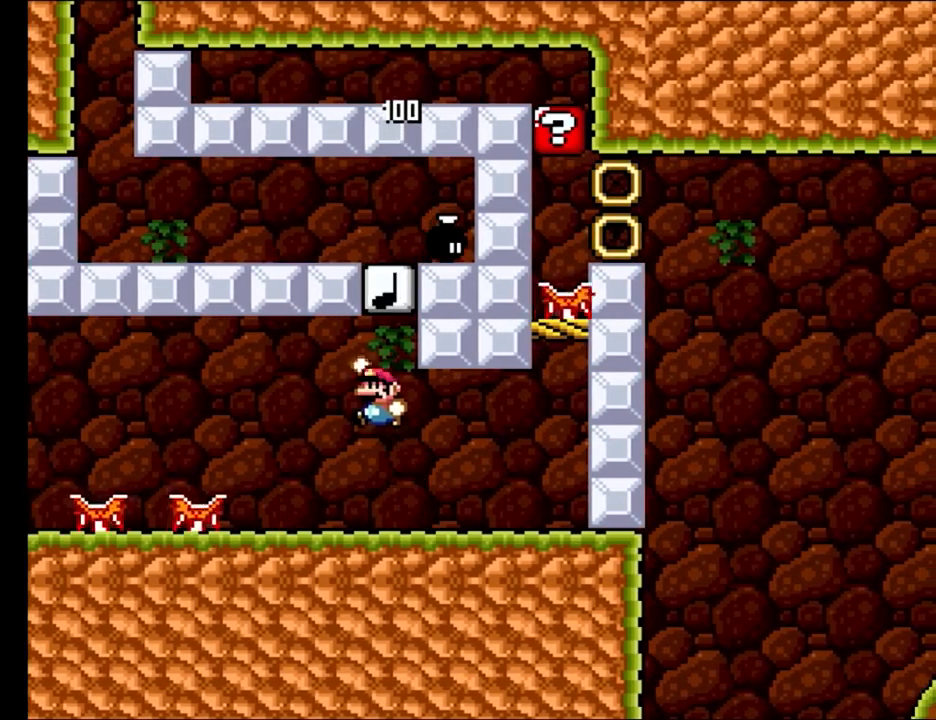
{"buttons": ["Y"], "events": [[267, "DPAD_LEFT", "up"], [300, "DPAD_RIGHT", "down"], [433, "DPAD_RIGHT", "up"]]}
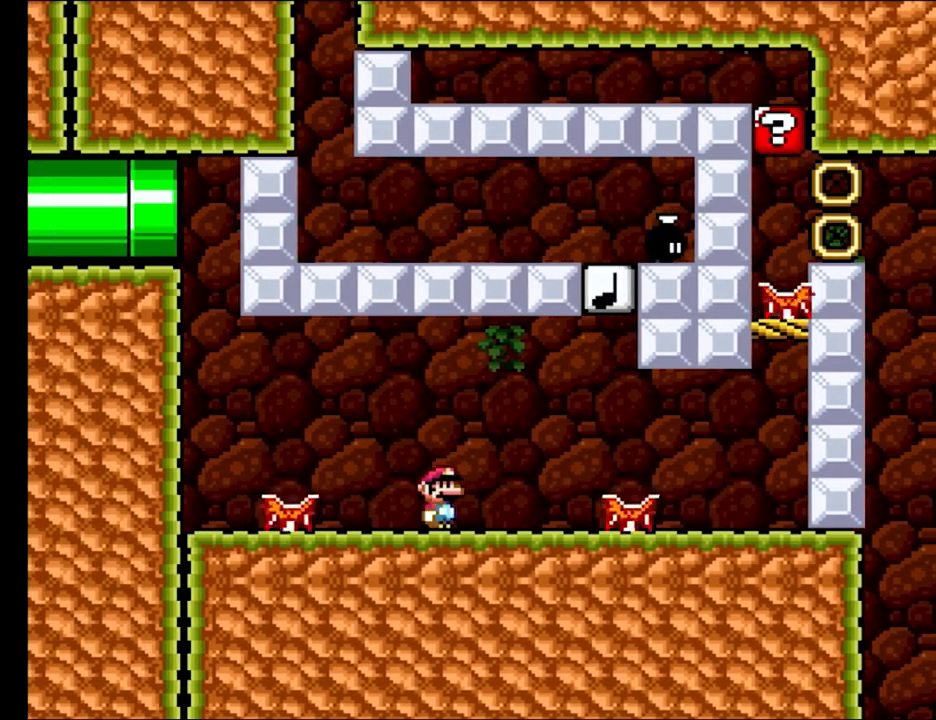
{"buttons": ["Y", "DPAD_LEFT"], "events": [[100, "DPAD_RIGHT", "down"], [167, "B", "down"], [267, "B", "up"], [267, "DPAD_RIGHT", "up"], [283, "DPAD_UP", "down"], [300, "DPAD_LEFT", "down"], [333, "DPAD_UP", "up"]]}
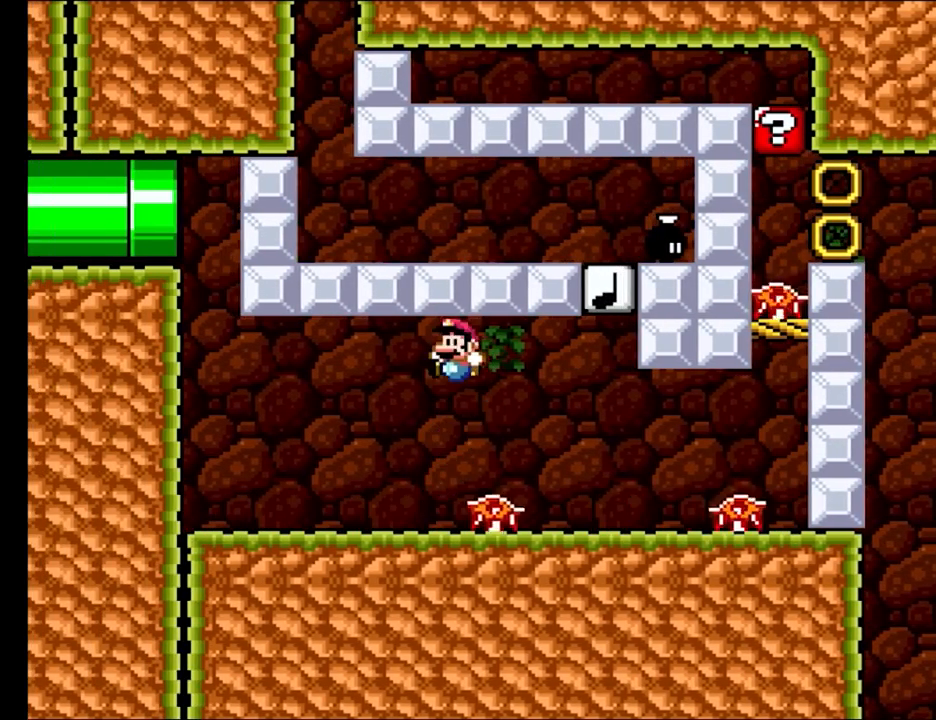
{"buttons": ["Y", "DPAD_RIGHT"], "events": [[100, "DPAD_LEFT", "up"], [100, "DPAD_RIGHT", "down"], [217, "DPAD_RIGHT", "up"], [267, "B", "down"], [300, "DPAD_RIGHT", "down"], [350, "B", "up"]]}
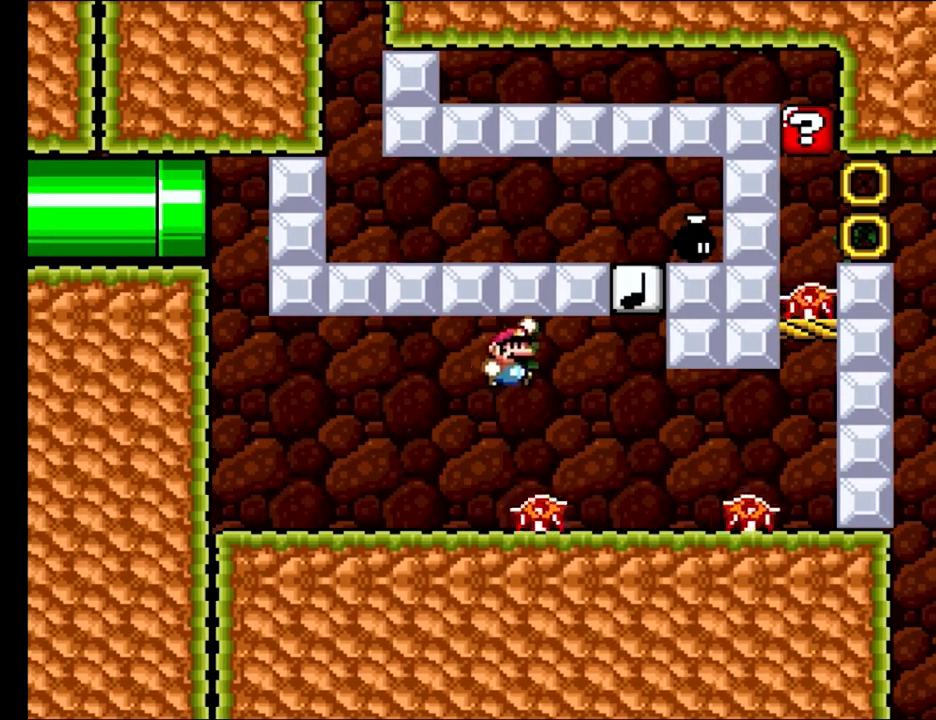
{"buttons": ["A", "X", "DPAD_RIGHT"], "events": [[67, "DPAD_RIGHT", "up"], [67, "DPAD_UP", "down"], [100, "DPAD_LEFT", "down"], [100, "DPAD_UP", "up"], [217, "DPAD_LEFT", "up"], [300, "X", "down"], [300, "Y", "up"], [450, "A", "down"], [467, "DPAD_RIGHT", "down"]]}
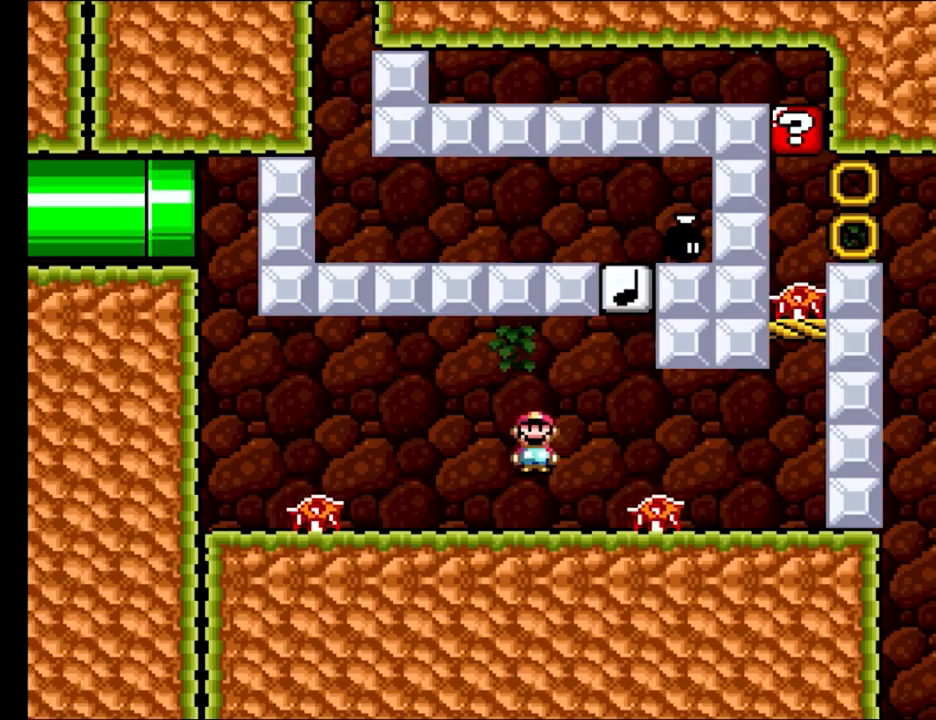
{"buttons": ["X"], "events": [[33, "A", "up"], [283, "DPAD_RIGHT", "up"], [300, "DPAD_LEFT", "down"], [433, "DPAD_LEFT", "up"]]}
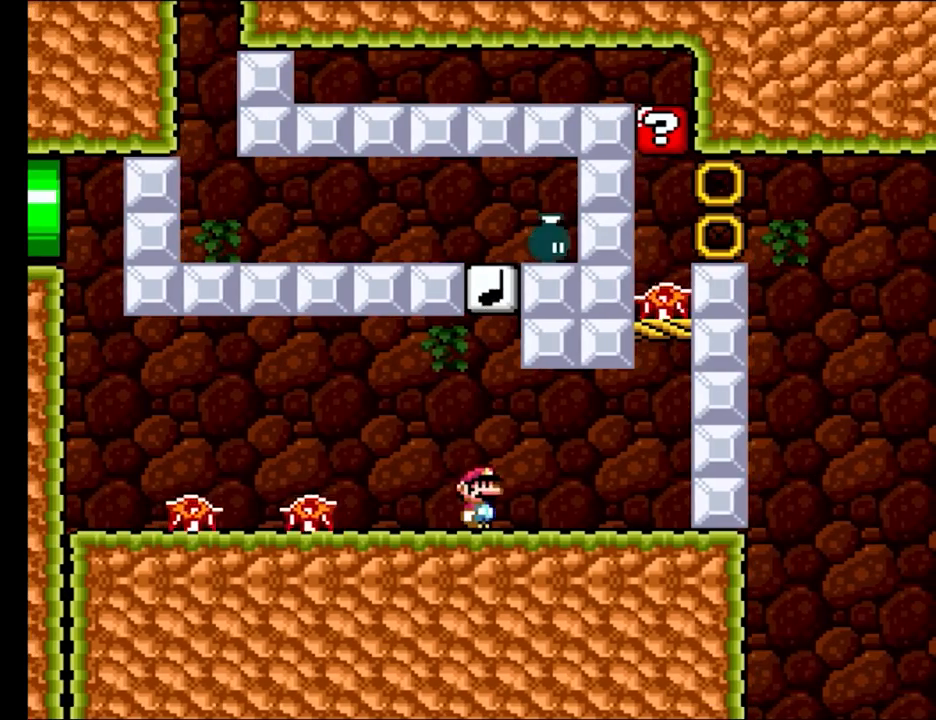
{"buttons": ["X", "DPAD_UP", "DPAD_LEFT"], "events": [[150, "A", "down"], [150, "DPAD_LEFT", "down"], [233, "A", "up"], [367, "A", "down"], [467, "A", "up"], [500, "DPAD_UP", "down"]]}
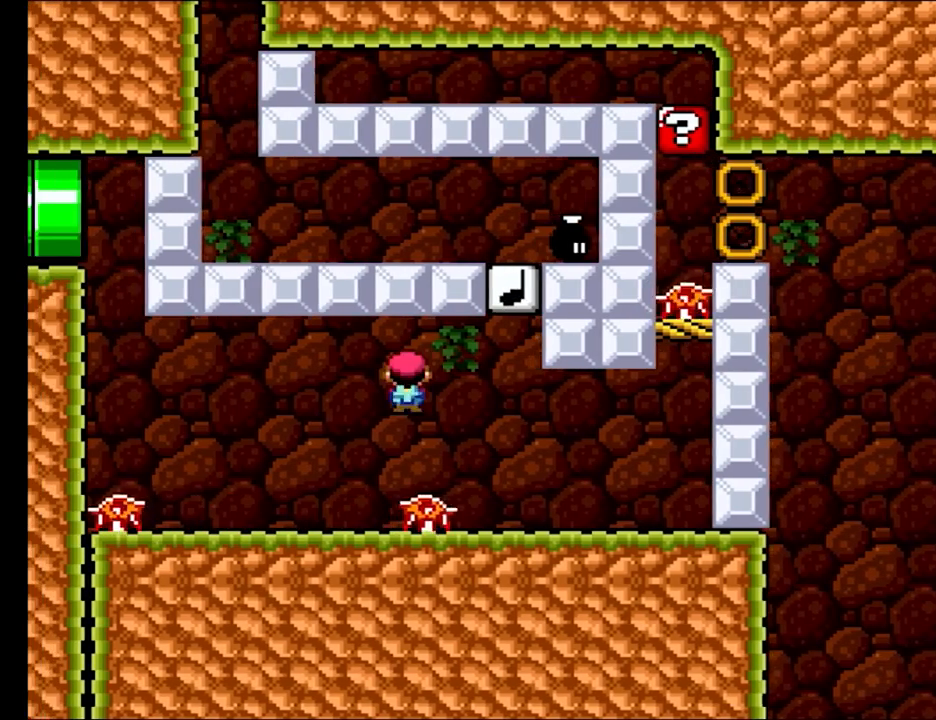
{"buttons": ["X", "DPAD_LEFT"], "events": [[17, "DPAD_LEFT", "up"], [17, "DPAD_UP", "up"], [33, "DPAD_RIGHT", "down"], [183, "DPAD_RIGHT", "up"], [333, "A", "down"], [367, "DPAD_LEFT", "down"], [433, "A", "up"]]}
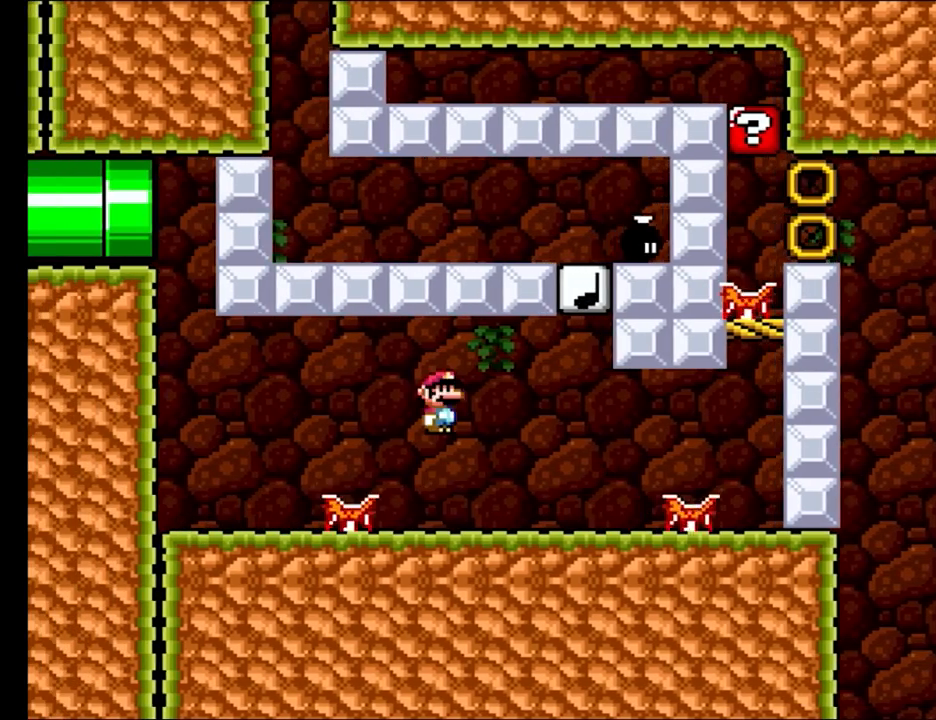
{"buttons": ["X"], "events": [[17, "A", "down"], [150, "A", "up"], [183, "DPAD_LEFT", "up"], [217, "DPAD_RIGHT", "down"], [383, "DPAD_RIGHT", "up"]]}
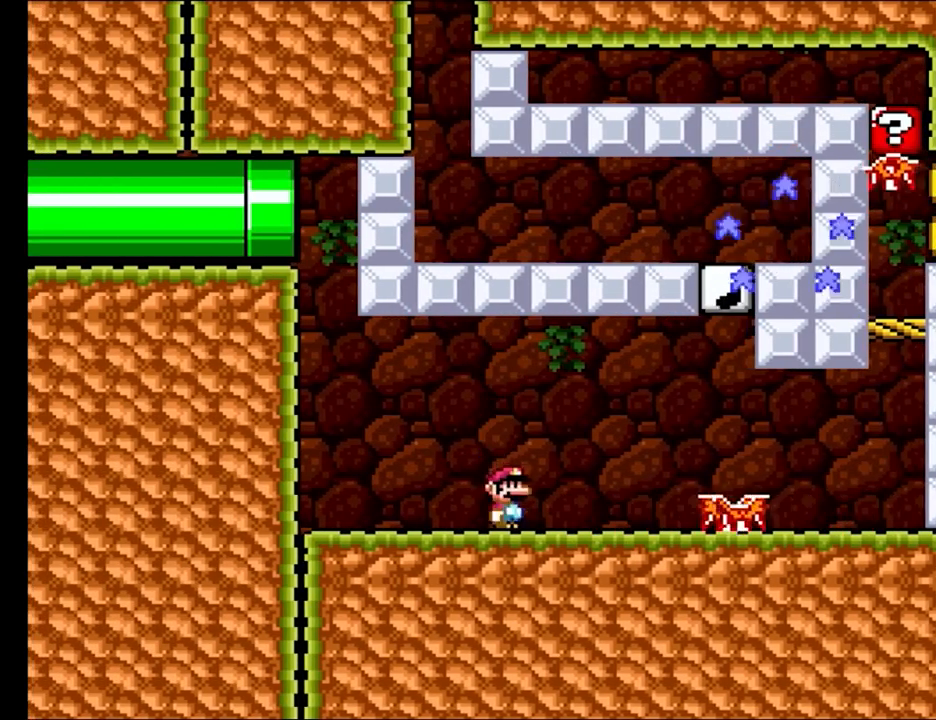
{"buttons": ["X", "DPAD_LEFT"], "events": [[50, "A", "down"], [50, "DPAD_RIGHT", "down"], [200, "A", "up"], [433, "DPAD_LEFT", "down"], [433, "DPAD_RIGHT", "up"]]}
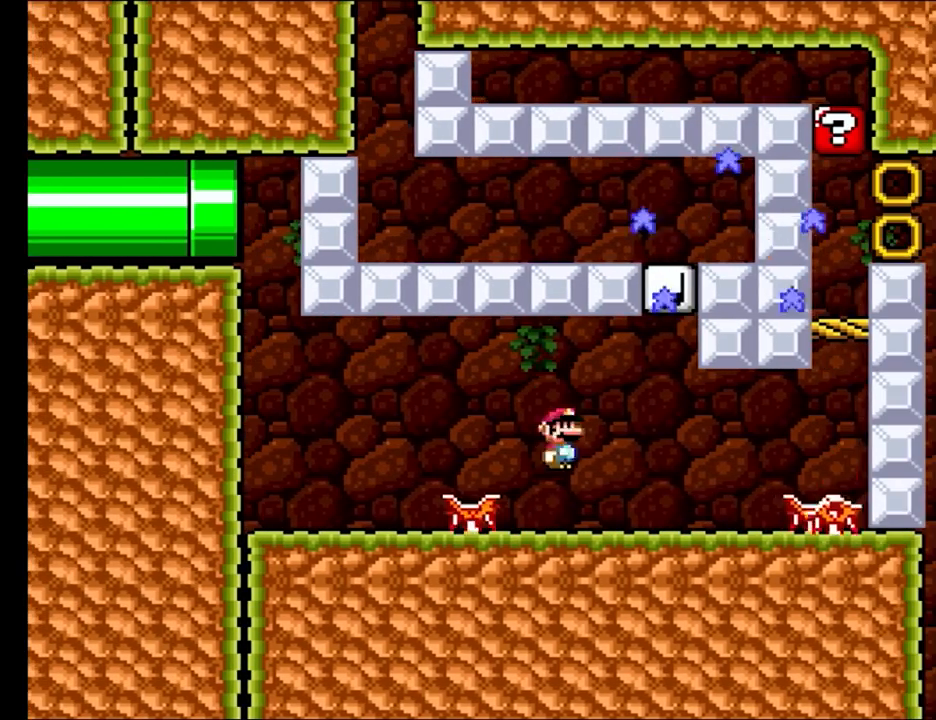
{"buttons": ["Y", "DPAD_RIGHT"], "events": [[50, "DPAD_UP", "down"], [67, "DPAD_LEFT", "up"], [67, "DPAD_UP", "up"], [100, "DPAD_RIGHT", "down"], [183, "A", "down"], [267, "A", "up"], [400, "Y", "down"], [433, "X", "up"]]}
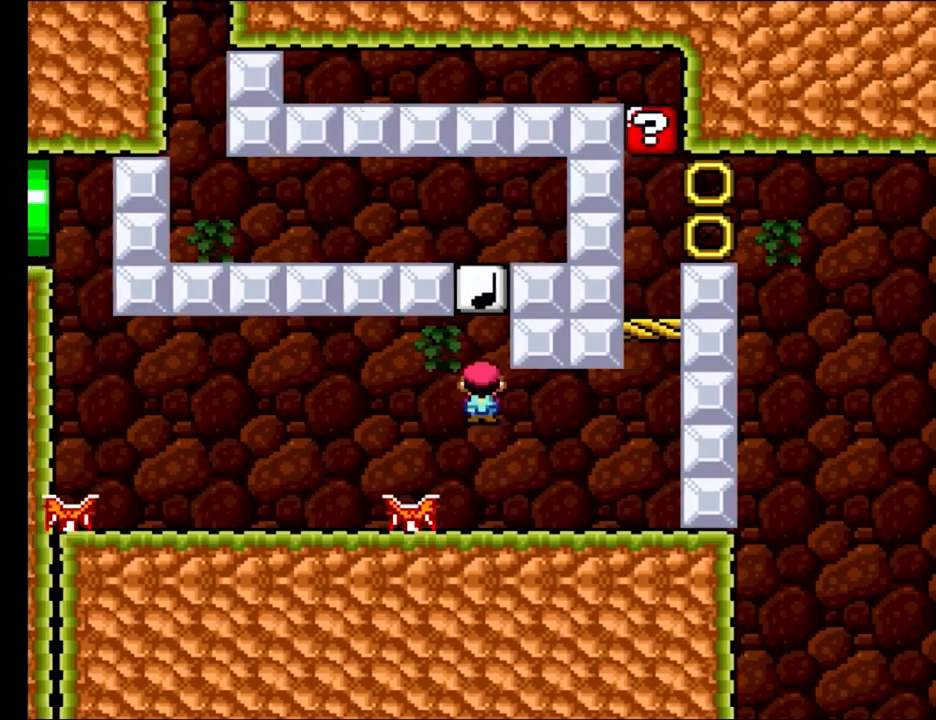
{"buttons": ["B", "Y"], "events": [[283, "B", "down"], [383, "DPAD_RIGHT", "up"]]}
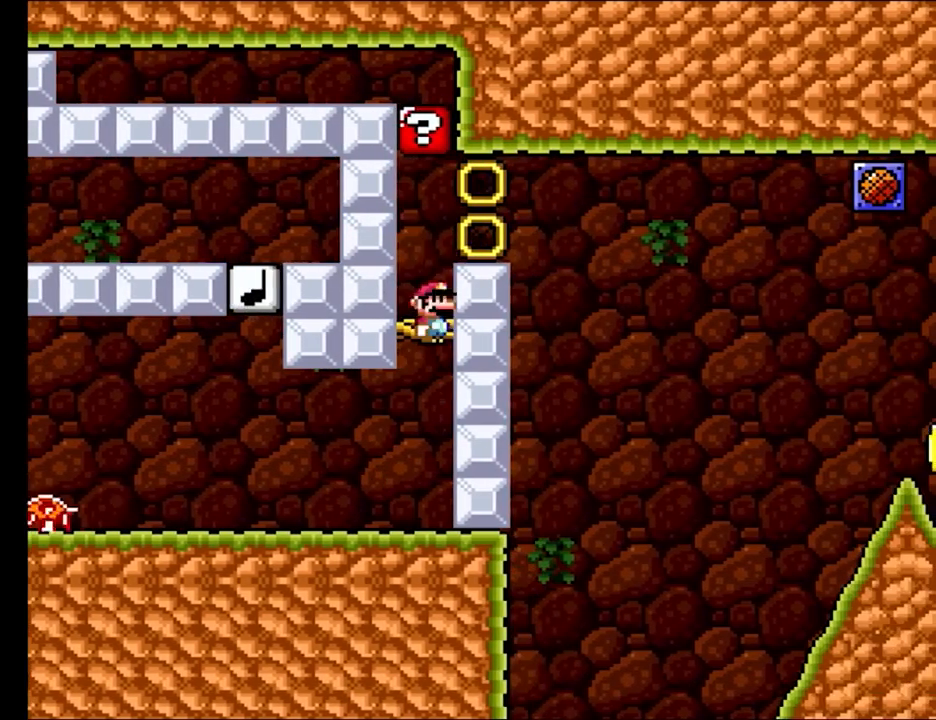
{"buttons": ["Y"], "events": [[33, "B", "up"]]}
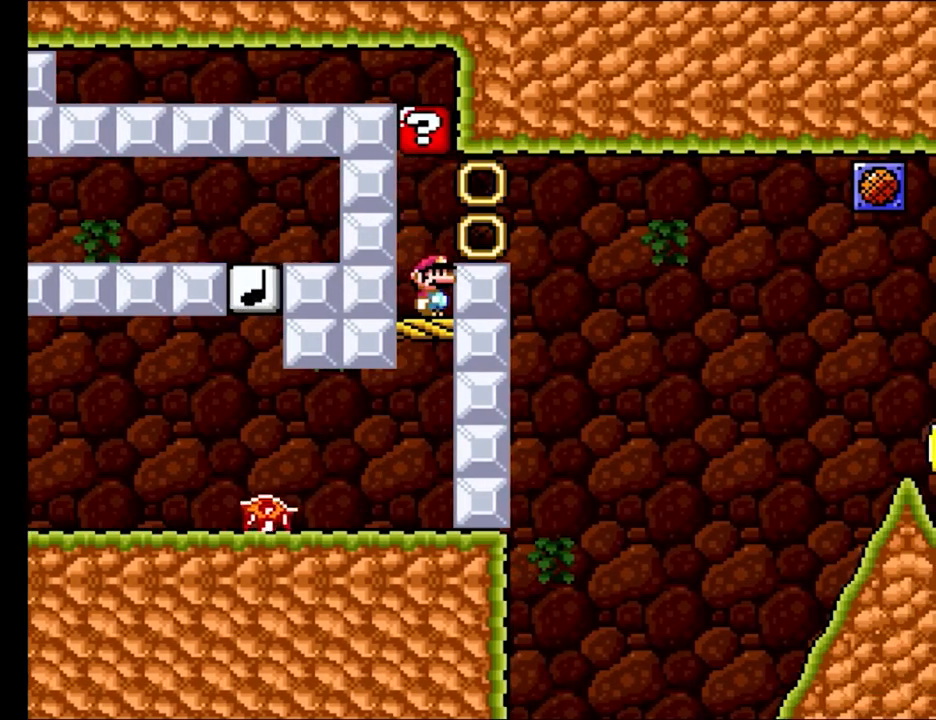
{"buttons": ["X"], "events": [[100, "Y", "up"], [150, "X", "down"], [250, "A", "down"], [283, "DPAD_RIGHT", "down"], [450, "DPAD_RIGHT", "up"], [467, "A", "up"]]}
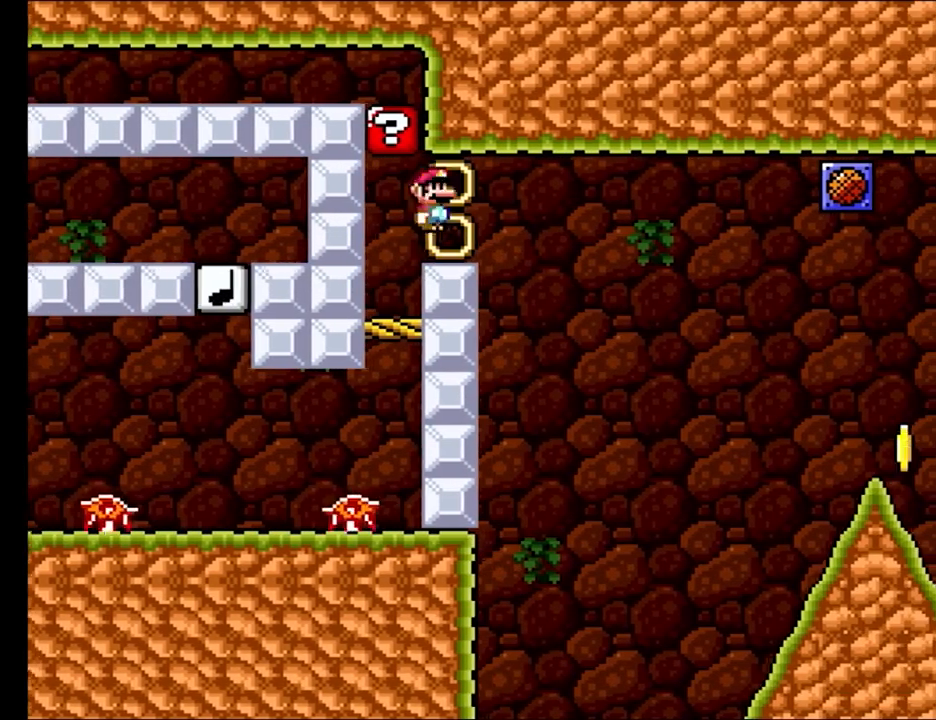
{"buttons": ["Y", "DPAD_RIGHT"], "events": [[50, "DPAD_LEFT", "down"], [50, "X", "up"], [50, "Y", "down"], [67, "DPAD_UP", "down"], [133, "DPAD_UP", "up"], [167, "DPAD_LEFT", "up"], [417, "DPAD_RIGHT", "down"]]}
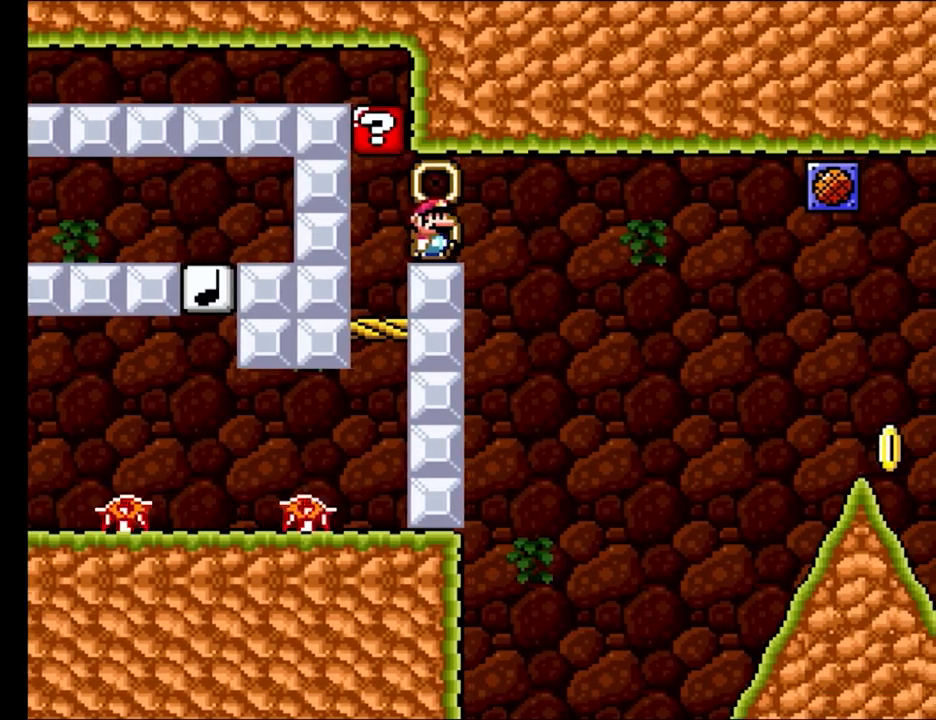
{"buttons": ["B", "Y", "DPAD_RIGHT"], "events": [[117, "B", "down"]]}
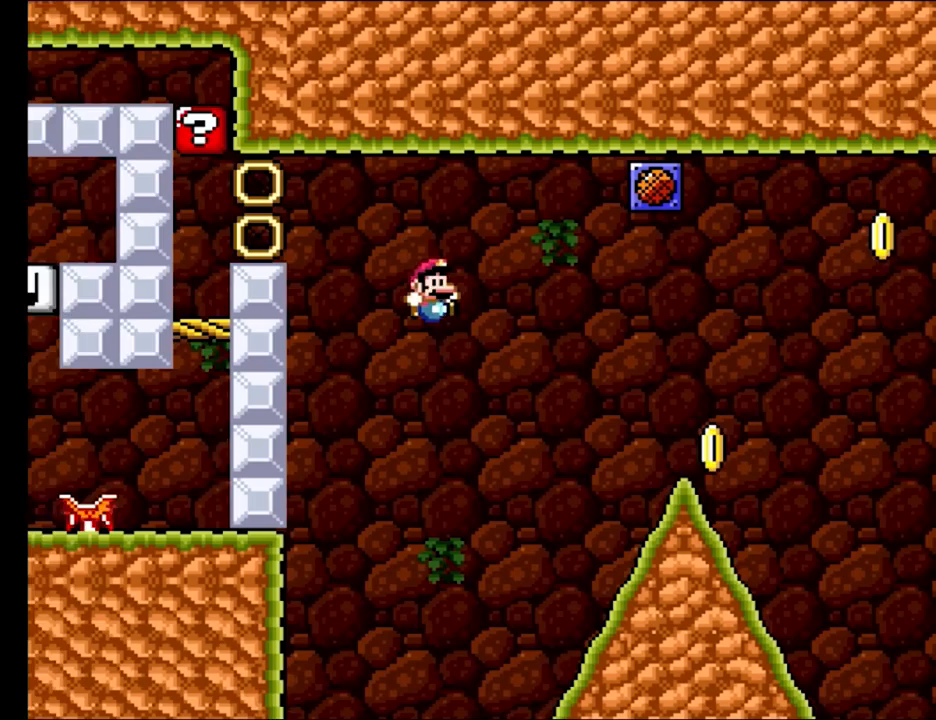
{"buttons": ["B", "Y", "DPAD_LEFT"], "events": [[83, "B", "up"], [417, "B", "down"], [450, "DPAD_RIGHT", "up"], [450, "DPAD_UP", "down"], [467, "DPAD_LEFT", "down"], [467, "DPAD_UP", "up"]]}
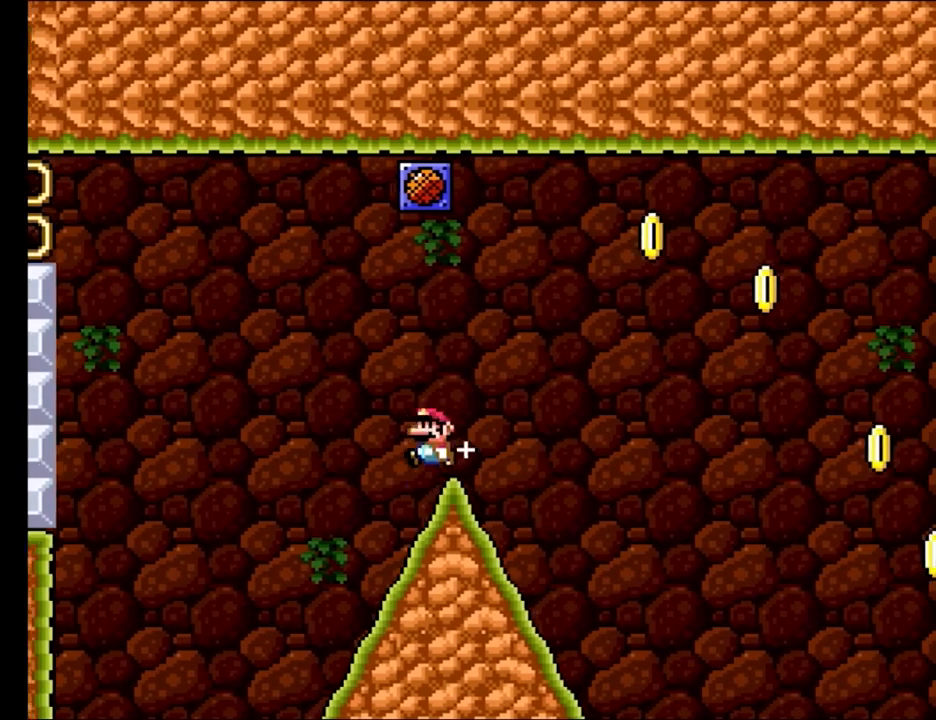
{"buttons": ["B", "Y", "DPAD_LEFT"], "events": [[133, "DPAD_LEFT", "up"], [167, "DPAD_RIGHT", "down"], [483, "DPAD_RIGHT", "up"], [500, "DPAD_LEFT", "down"]]}
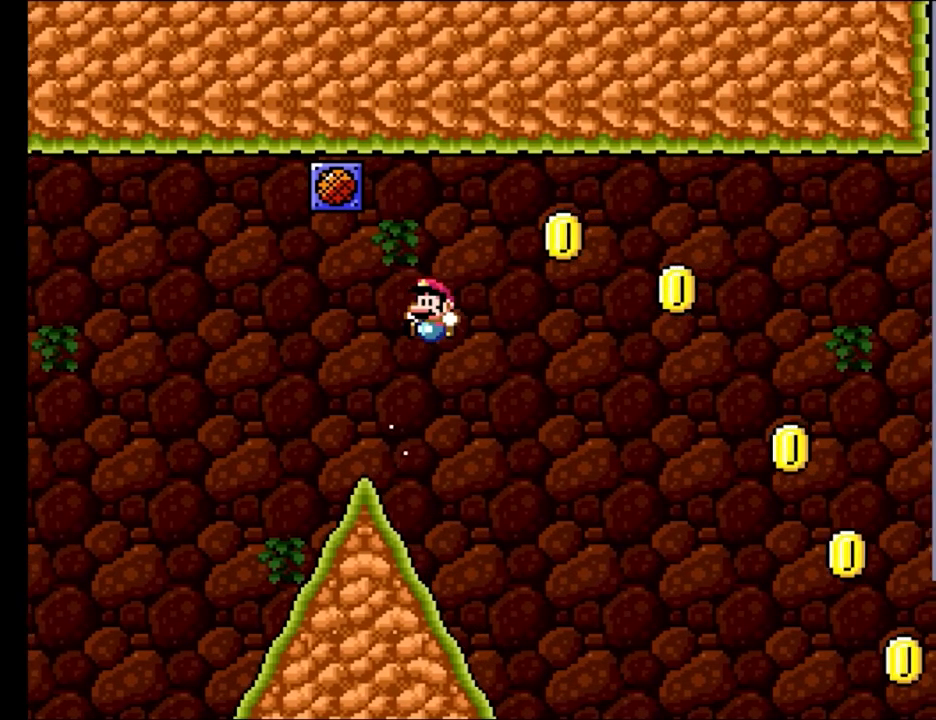
{"buttons": ["B", "Y", "DPAD_LEFT"], "events": [[133, "B", "up"], [417, "B", "down"]]}
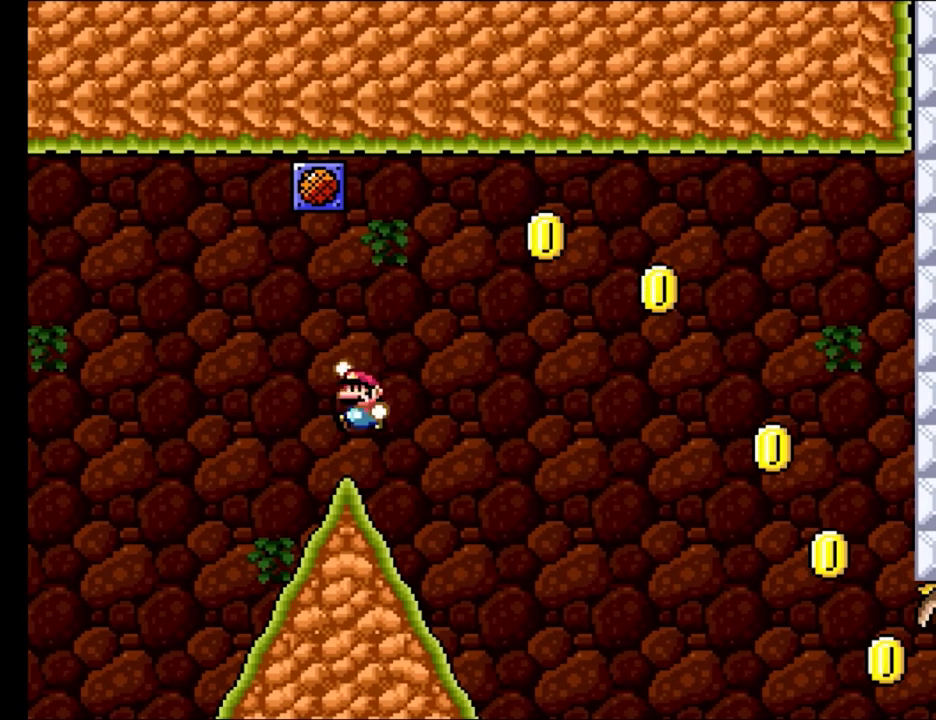
{"buttons": ["B", "Y"], "events": [[33, "DPAD_LEFT", "up"], [33, "DPAD_UP", "down"], [50, "DPAD_RIGHT", "down"], [50, "DPAD_UP", "up"], [250, "DPAD_RIGHT", "up"]]}
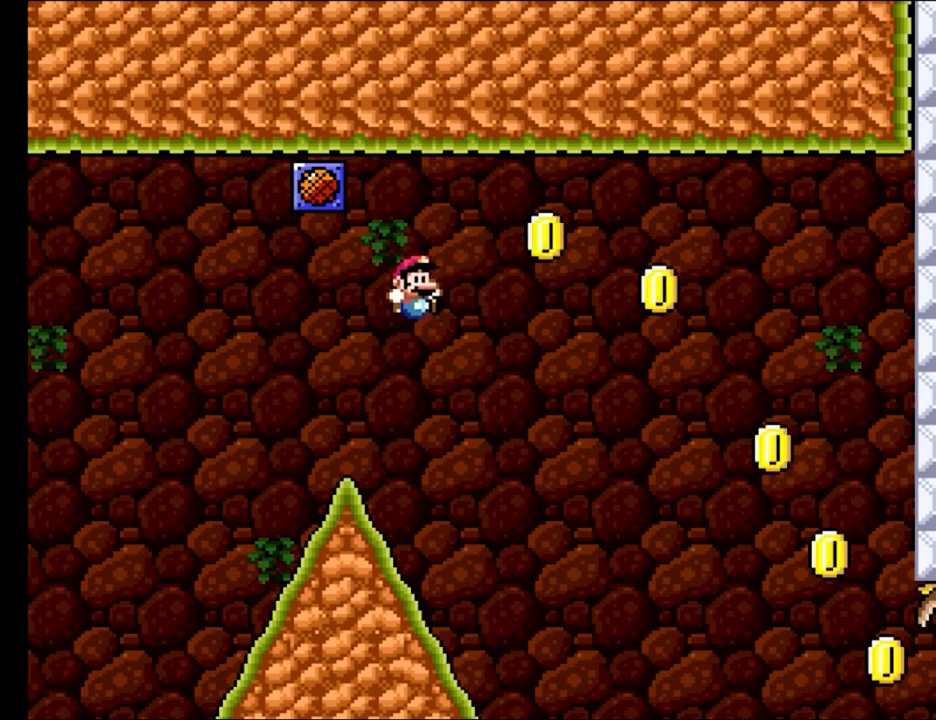
{"buttons": ["B", "Y"], "events": [[50, "DPAD_LEFT", "down"], [83, "B", "up"], [350, "B", "down"], [500, "DPAD_LEFT", "up"]]}